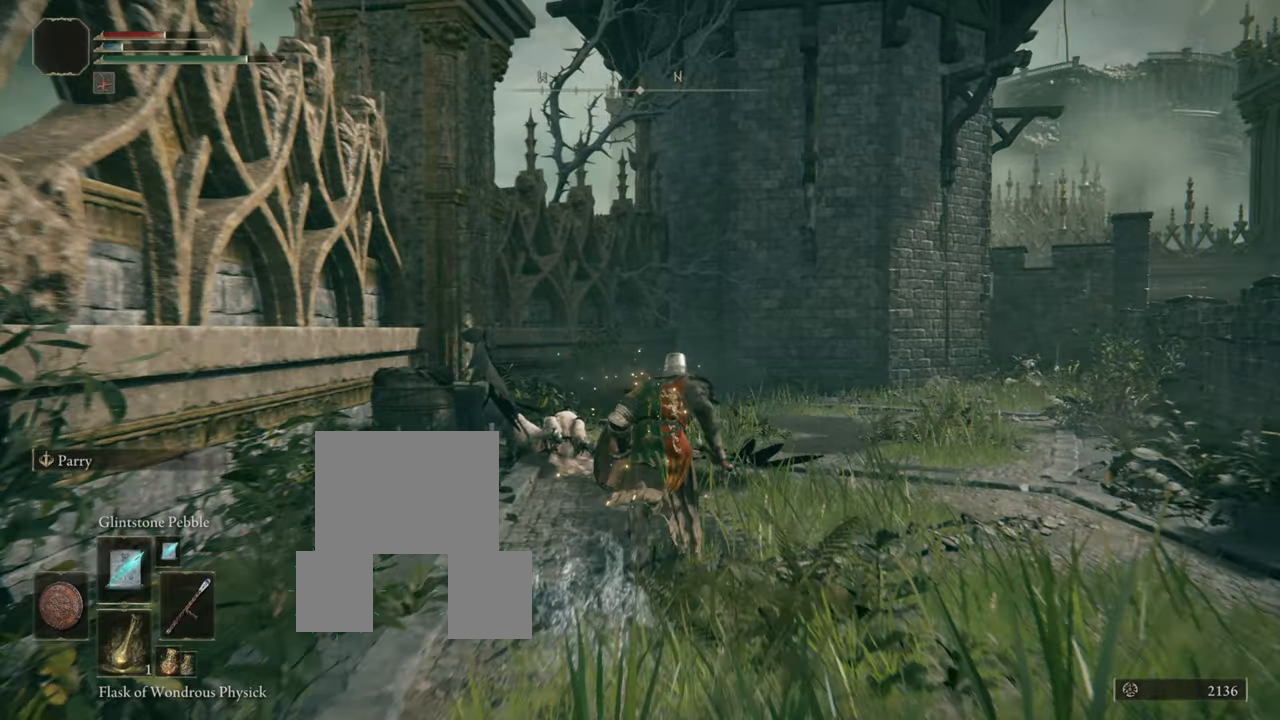
Gameplay with a controller (PlayStation layout); each line is a JSON object with the inputs held at the frame after it. "events" lists button and stick changes between this image and that frame as [ms after this image, input, new state], when the widget could be followed in between. Not read: L3.
{"buttons": [], "left_stick": "up", "right_stick": "center", "events": [[200, "right_stick", "down"], [317, "right_stick", "center"]]}
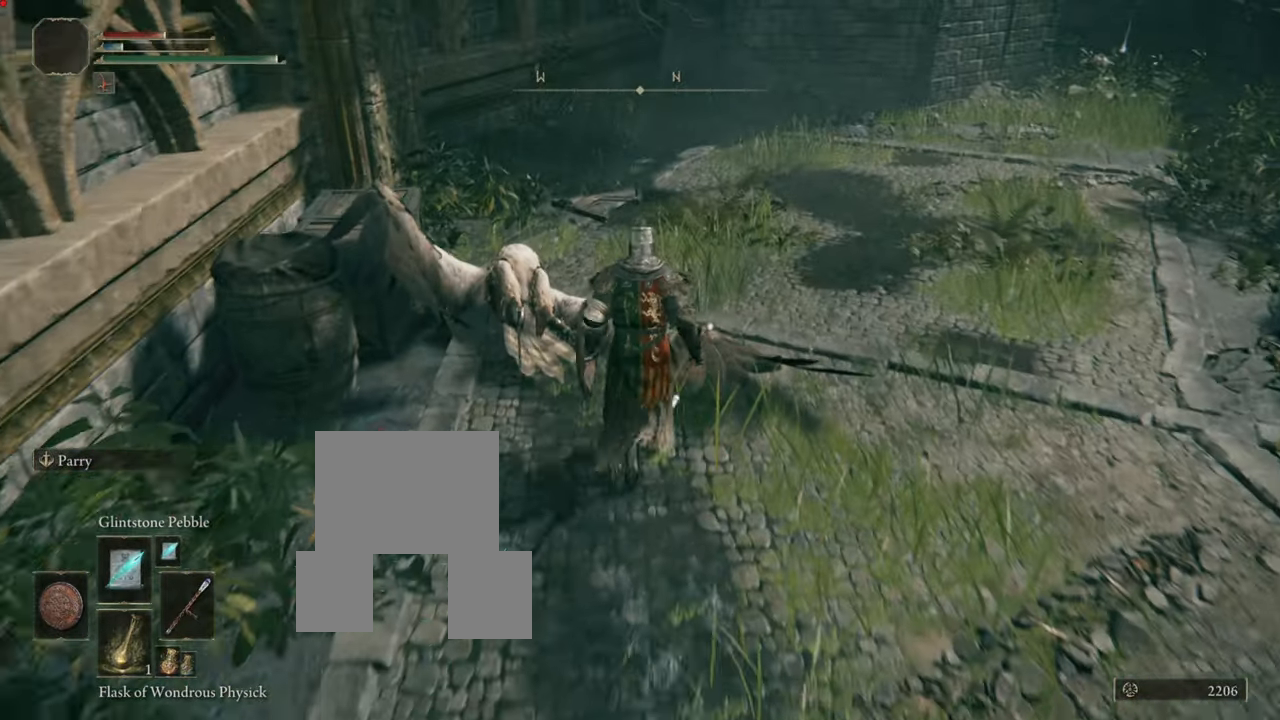
{"buttons": [], "left_stick": "up-right", "right_stick": "right", "events": [[334, "left_stick", "up-right"], [384, "right_stick", "right"]]}
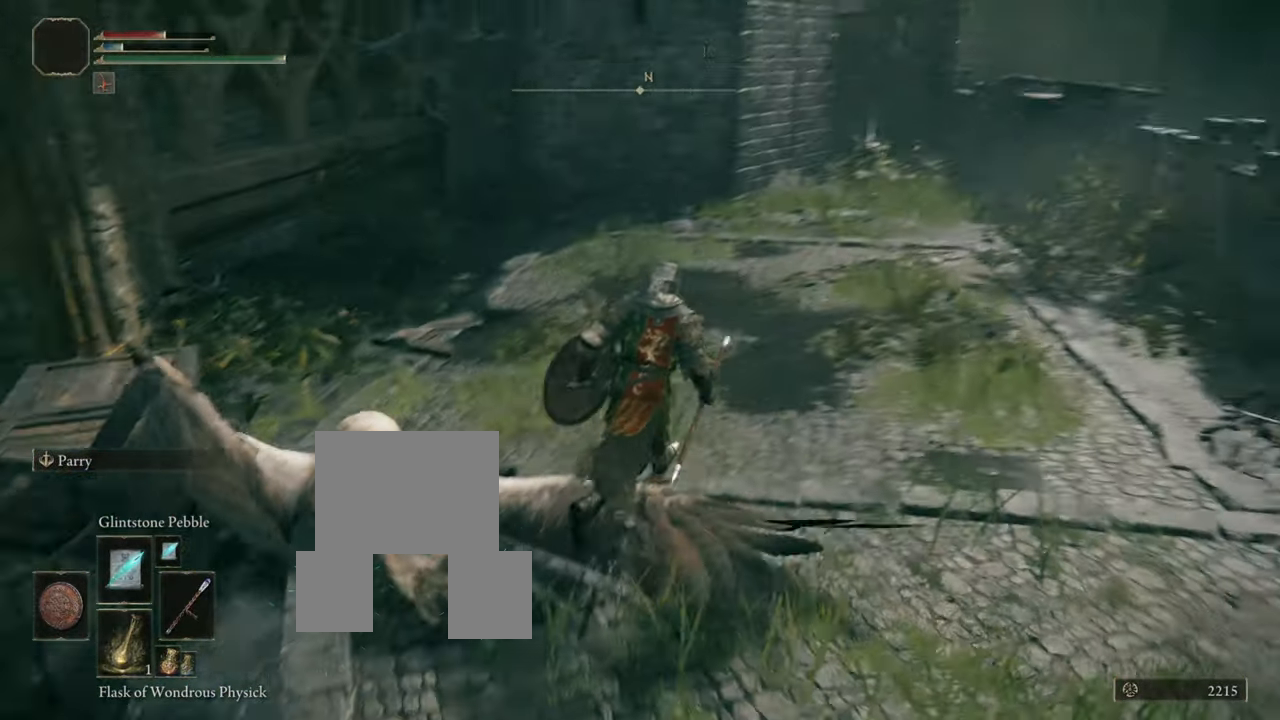
{"buttons": ["CIRCLE"], "left_stick": "up", "right_stick": "center", "events": [[100, "right_stick", "center"], [184, "left_stick", "up"], [234, "CIRCLE", "down"]]}
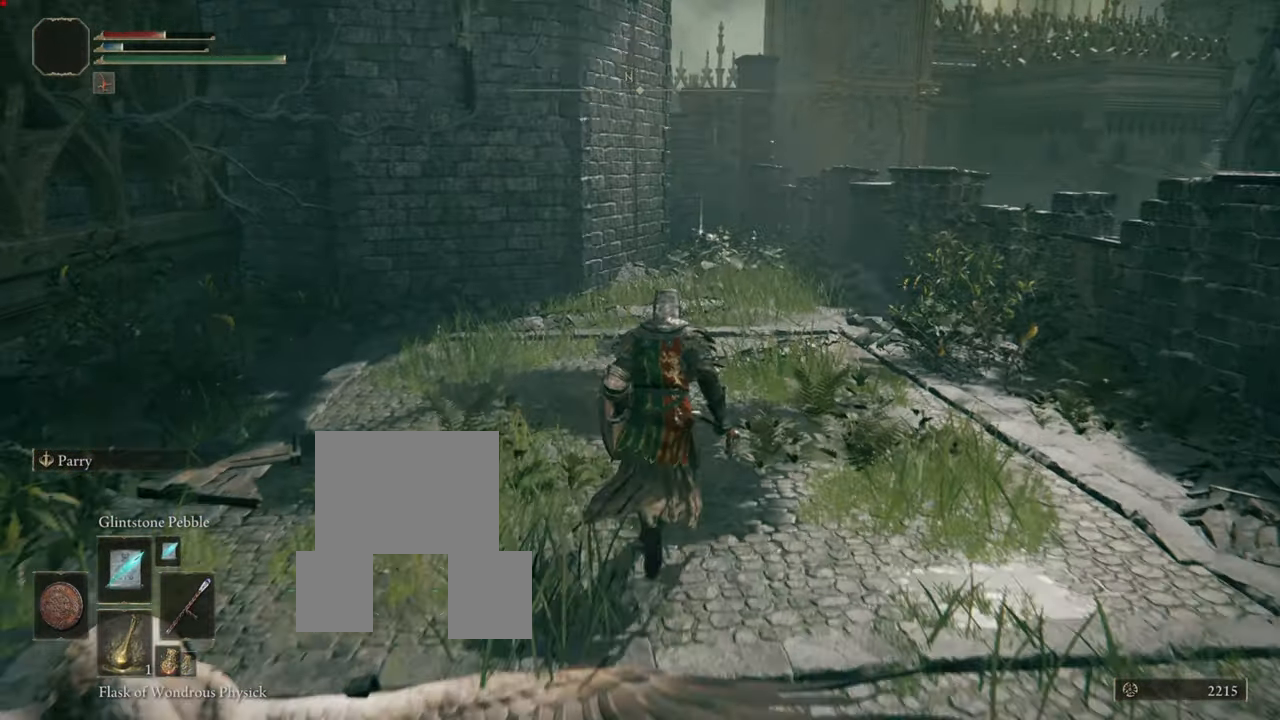
{"buttons": ["CIRCLE"], "left_stick": "up", "right_stick": "center", "events": []}
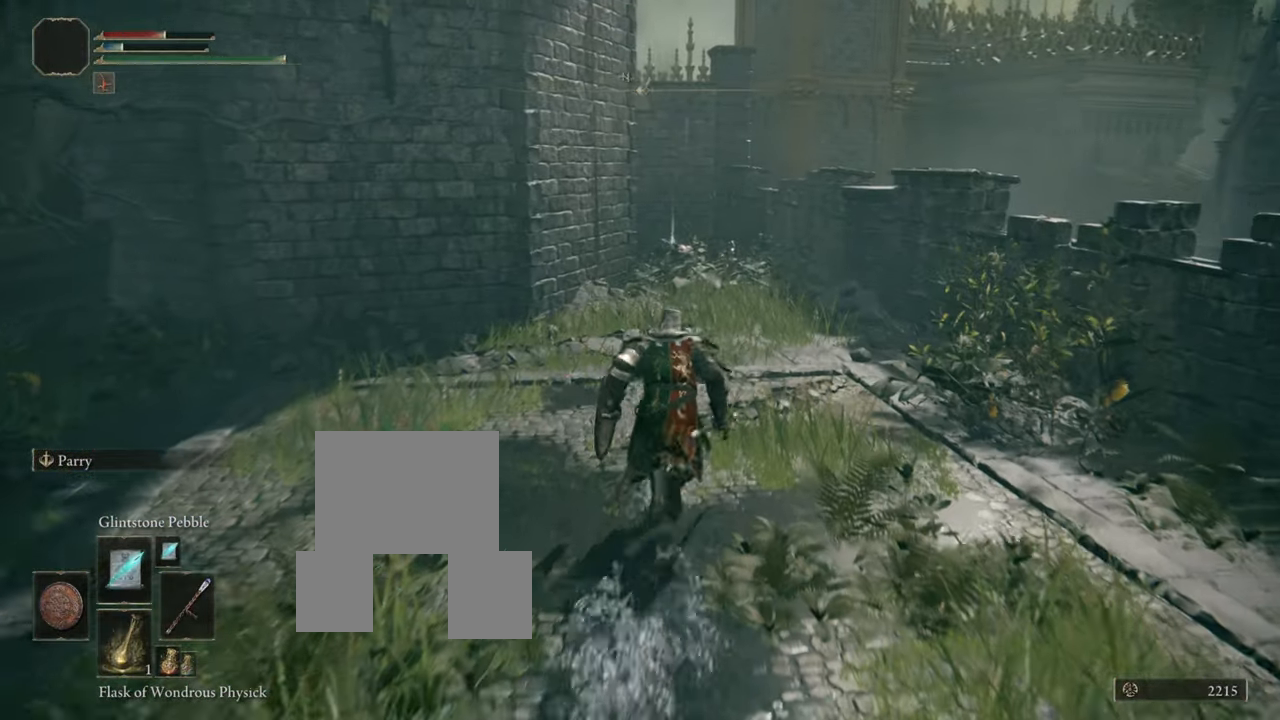
{"buttons": ["CIRCLE"], "left_stick": "up", "right_stick": "center", "events": []}
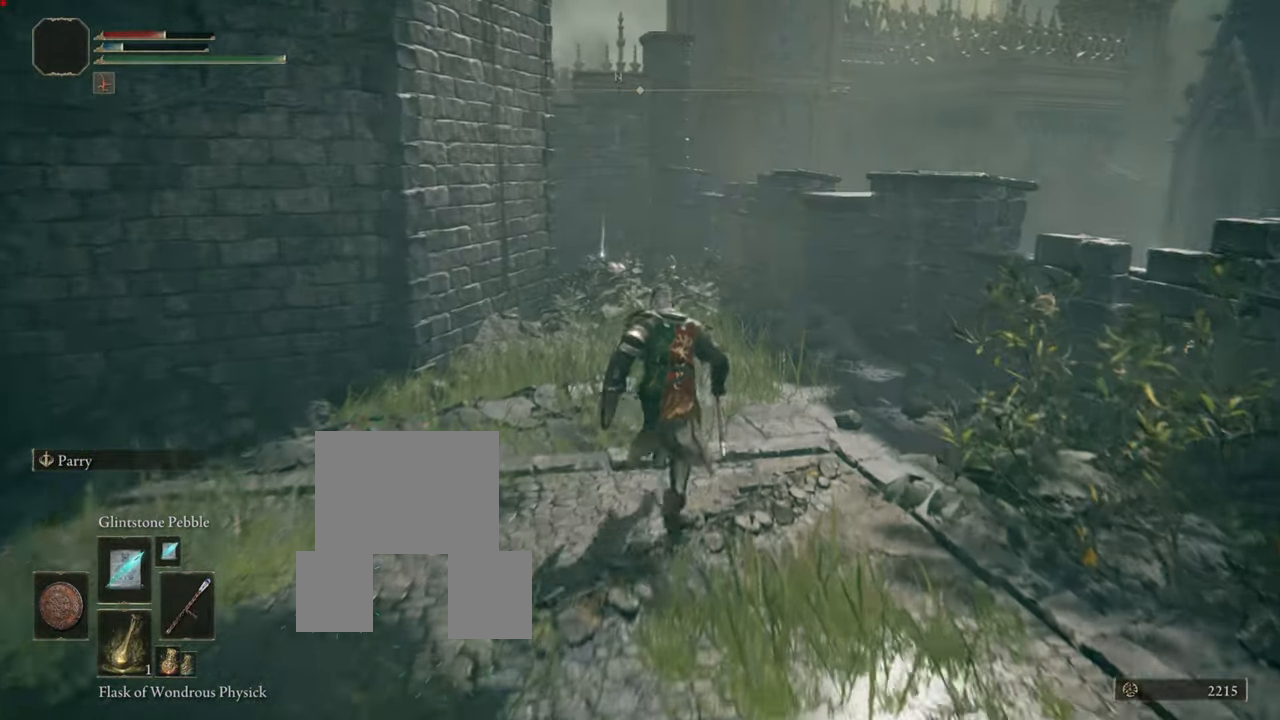
{"buttons": ["CIRCLE"], "left_stick": "up", "right_stick": "center", "events": []}
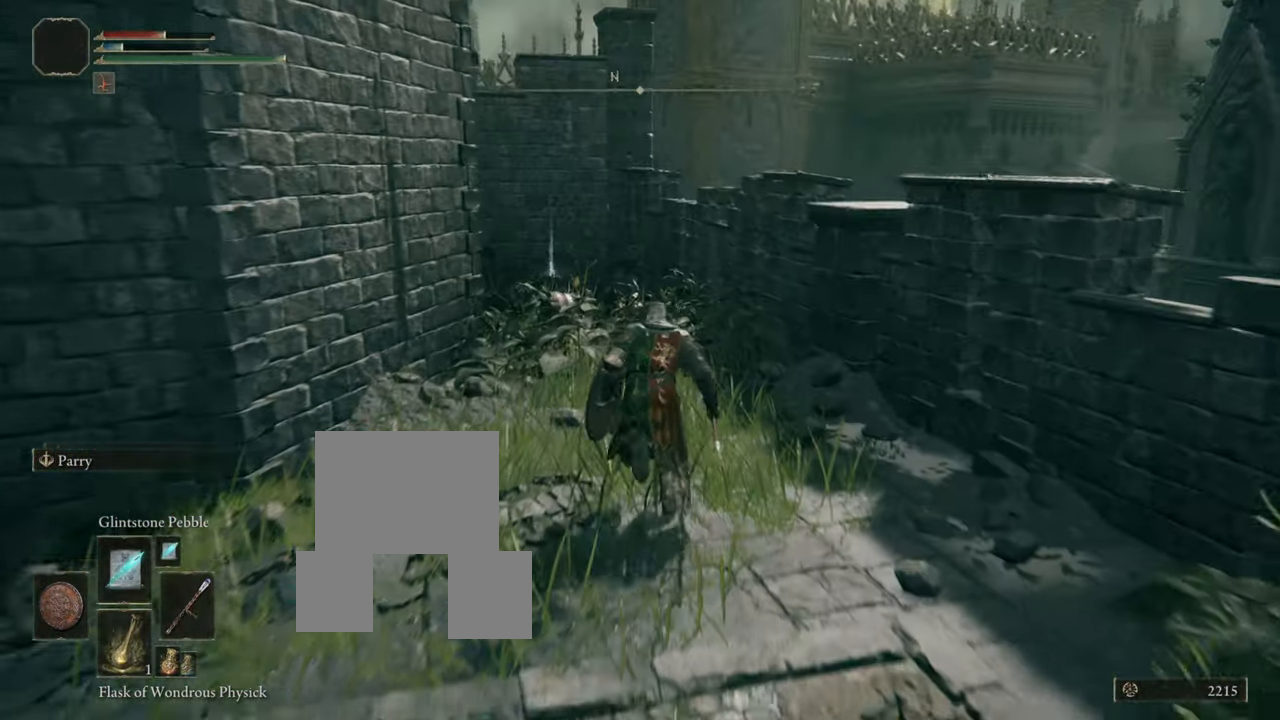
{"buttons": [], "left_stick": "up", "right_stick": "down-left", "events": [[150, "CIRCLE", "up"], [367, "right_stick", "down-left"]]}
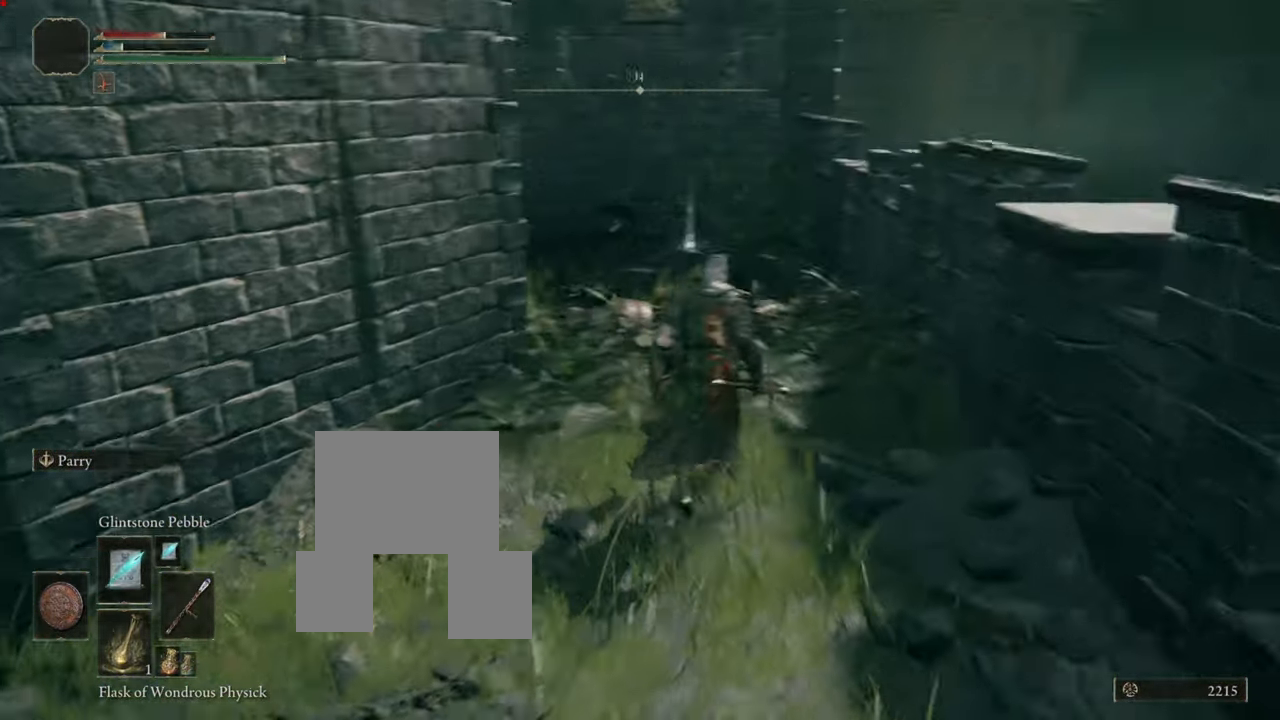
{"buttons": ["CIRCLE"], "left_stick": "up", "right_stick": "center", "events": [[67, "right_stick", "center"], [251, "CIRCLE", "down"]]}
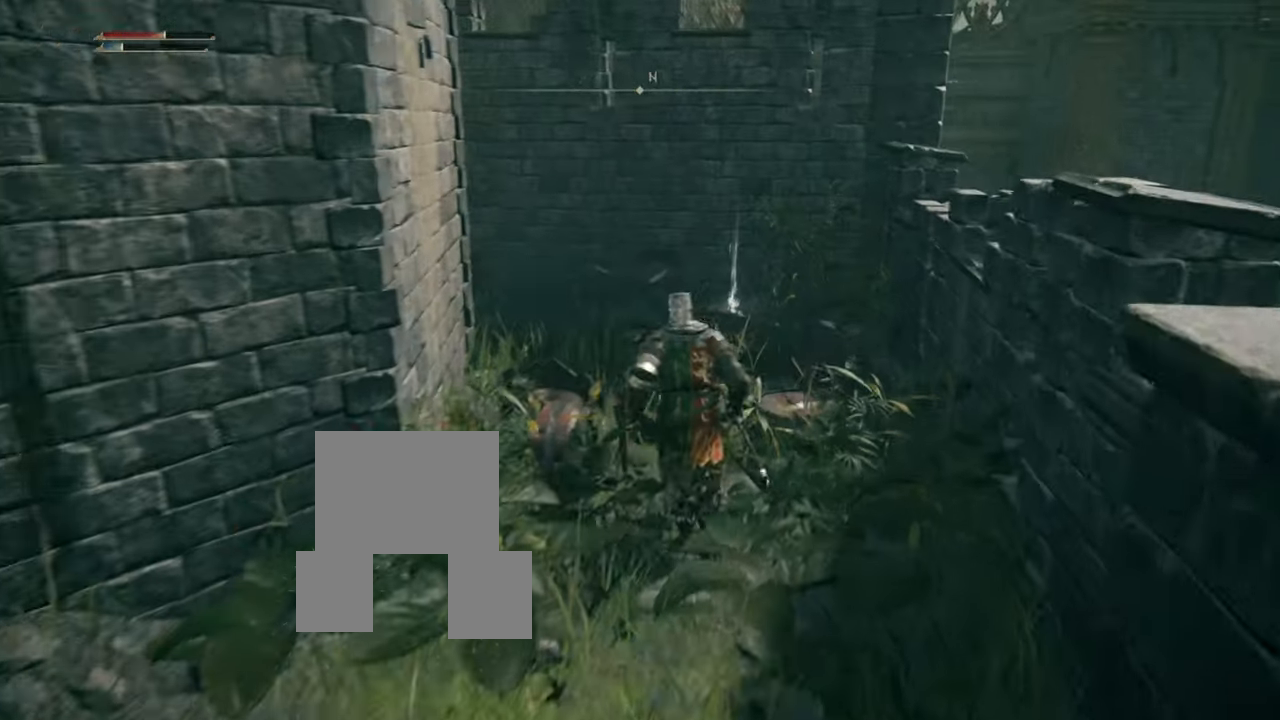
{"buttons": ["L1"], "left_stick": "up", "right_stick": "left", "events": [[33, "CIRCLE", "up"], [133, "CIRCLE", "down"], [234, "CIRCLE", "up"], [234, "L1", "down"], [350, "right_stick", "left"]]}
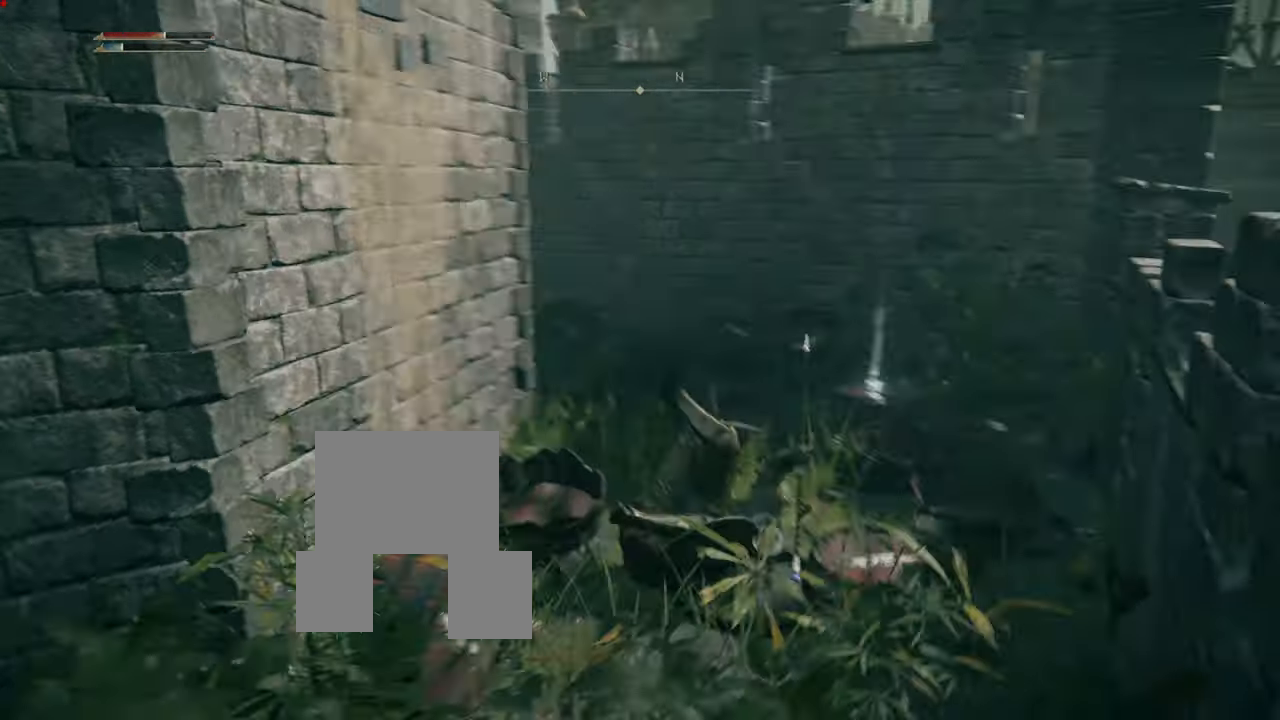
{"buttons": ["L1"], "left_stick": "right", "right_stick": "center", "events": [[150, "right_stick", "center"], [384, "left_stick", "right"]]}
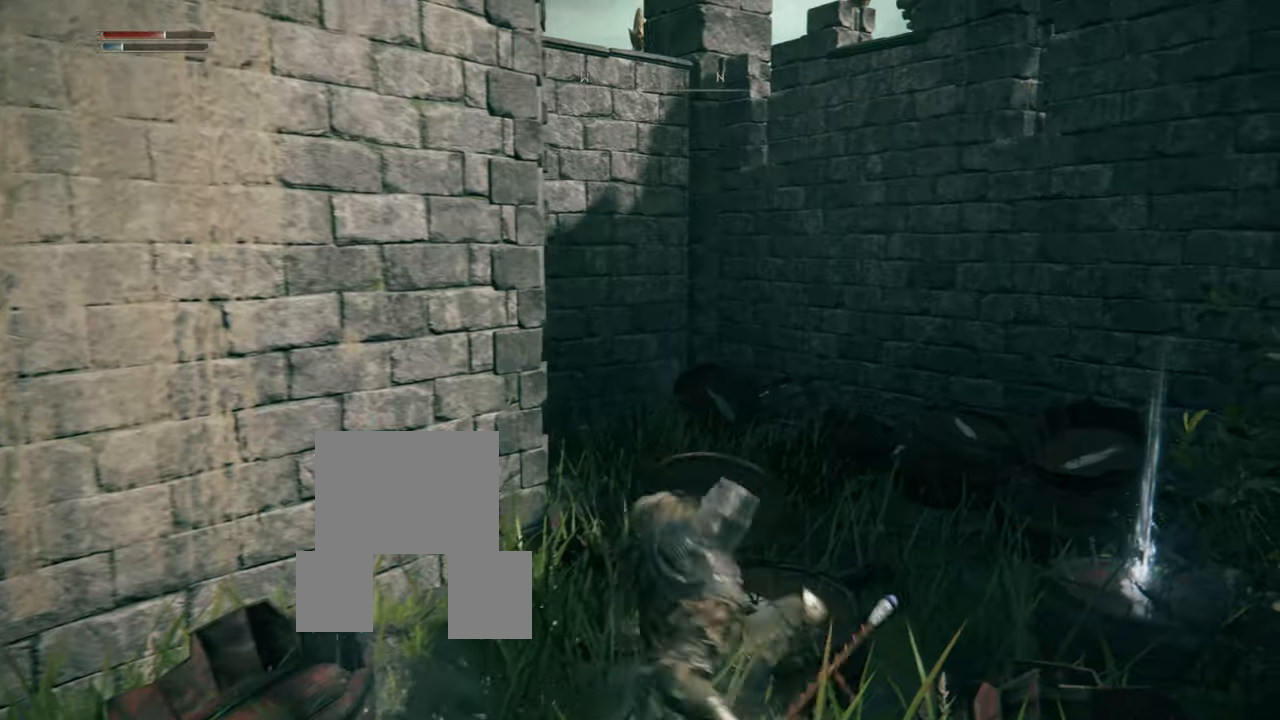
{"buttons": ["L1"], "left_stick": "right", "right_stick": "center", "events": [[66, "right_stick", "left"], [250, "right_stick", "center"]]}
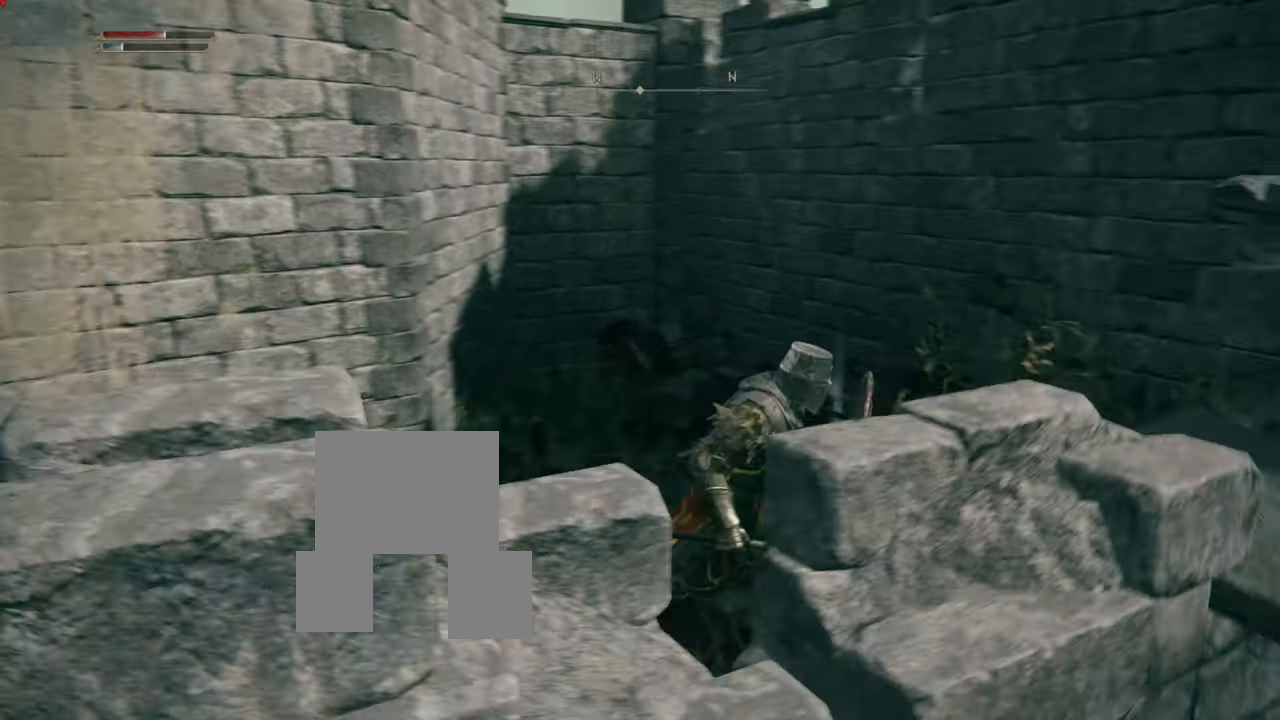
{"buttons": [], "left_stick": "up", "right_stick": "center", "events": [[83, "L1", "up"], [83, "left_stick", "center"], [134, "right_stick", "right"], [200, "left_stick", "up"], [400, "right_stick", "center"]]}
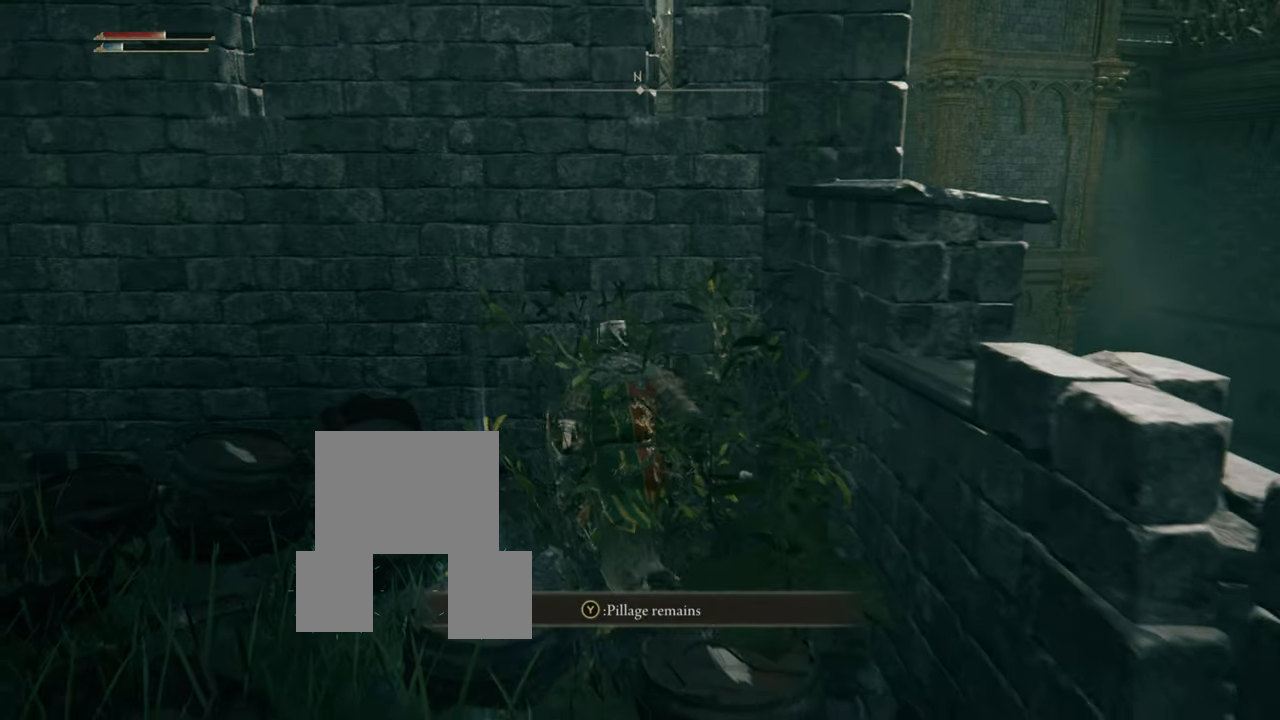
{"buttons": [], "left_stick": "left", "right_stick": "center", "events": [[66, "left_stick", "center"], [417, "left_stick", "left"]]}
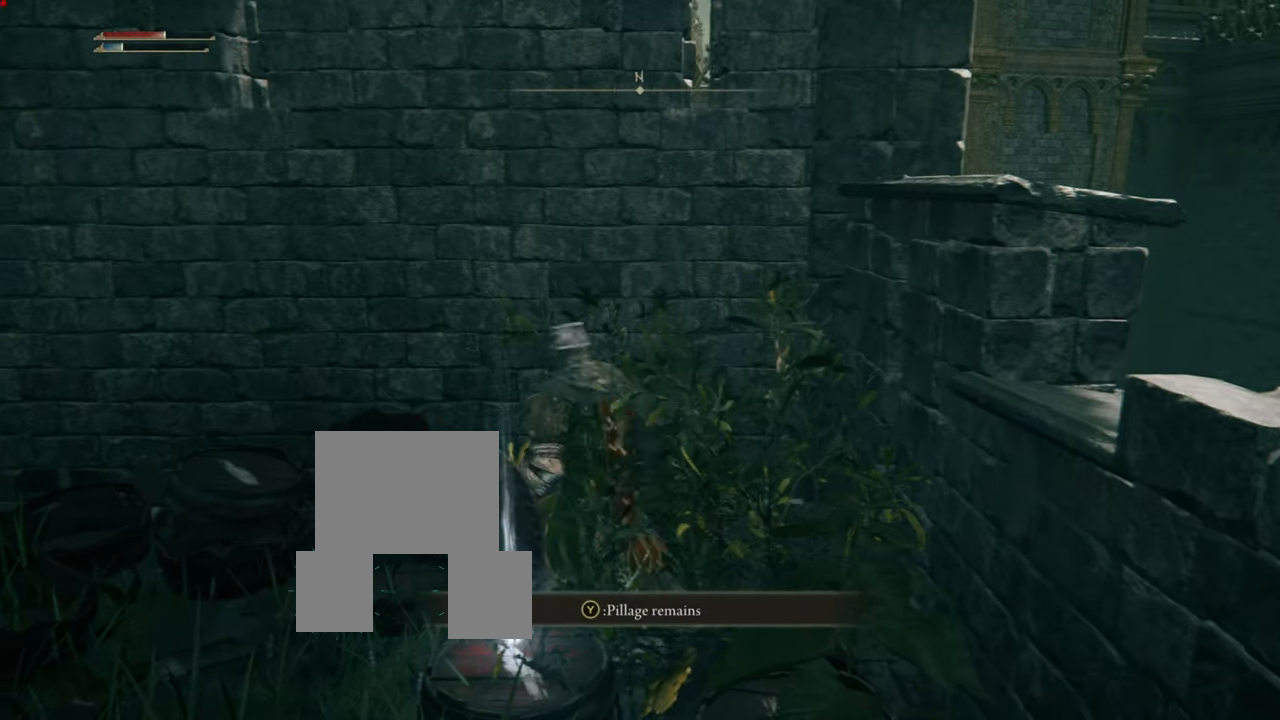
{"buttons": [], "left_stick": "center", "right_stick": "center", "events": [[83, "TRIANGLE", "down"], [100, "left_stick", "center"], [217, "TRIANGLE", "up"]]}
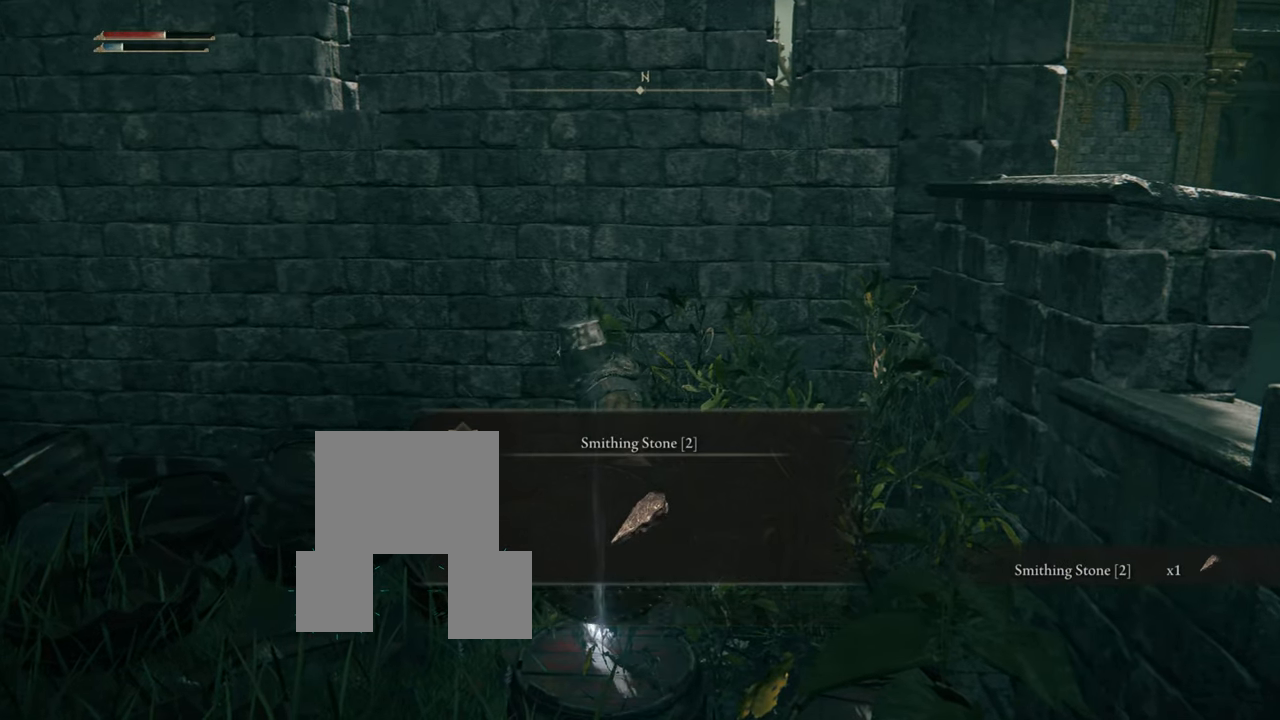
{"buttons": [], "left_stick": "center", "right_stick": "center", "events": []}
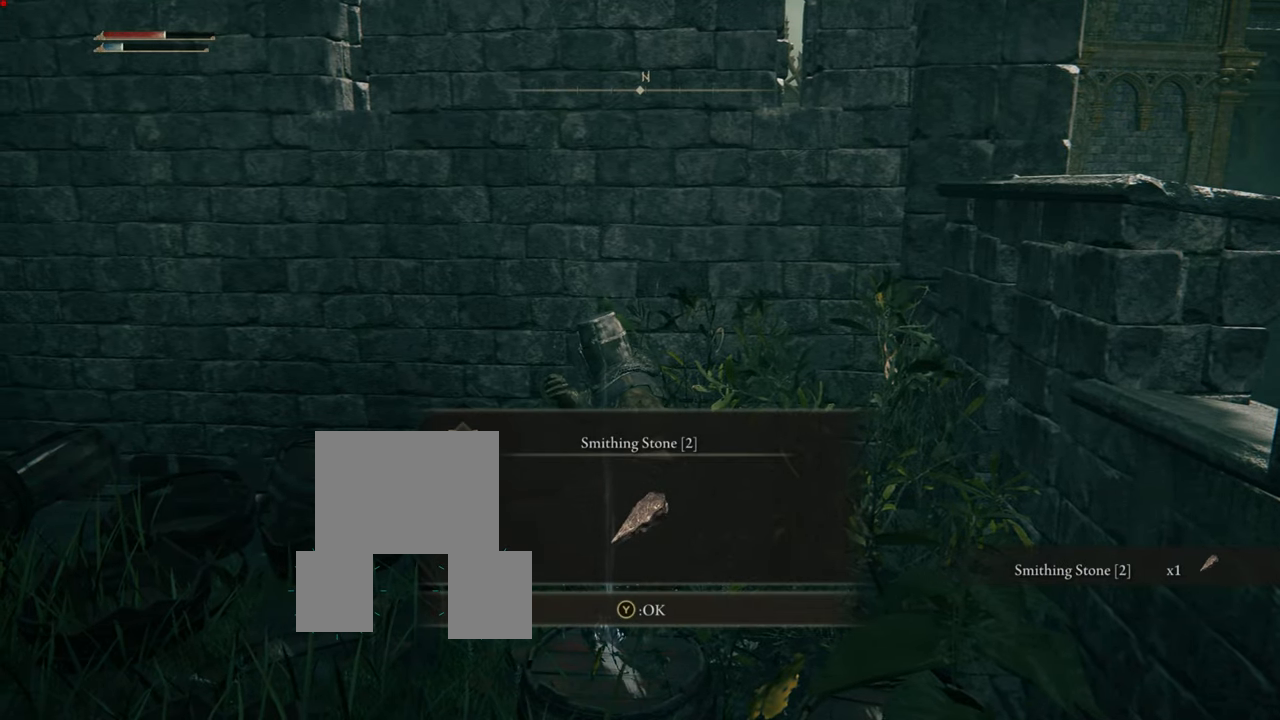
{"buttons": [], "left_stick": "center", "right_stick": "center", "events": []}
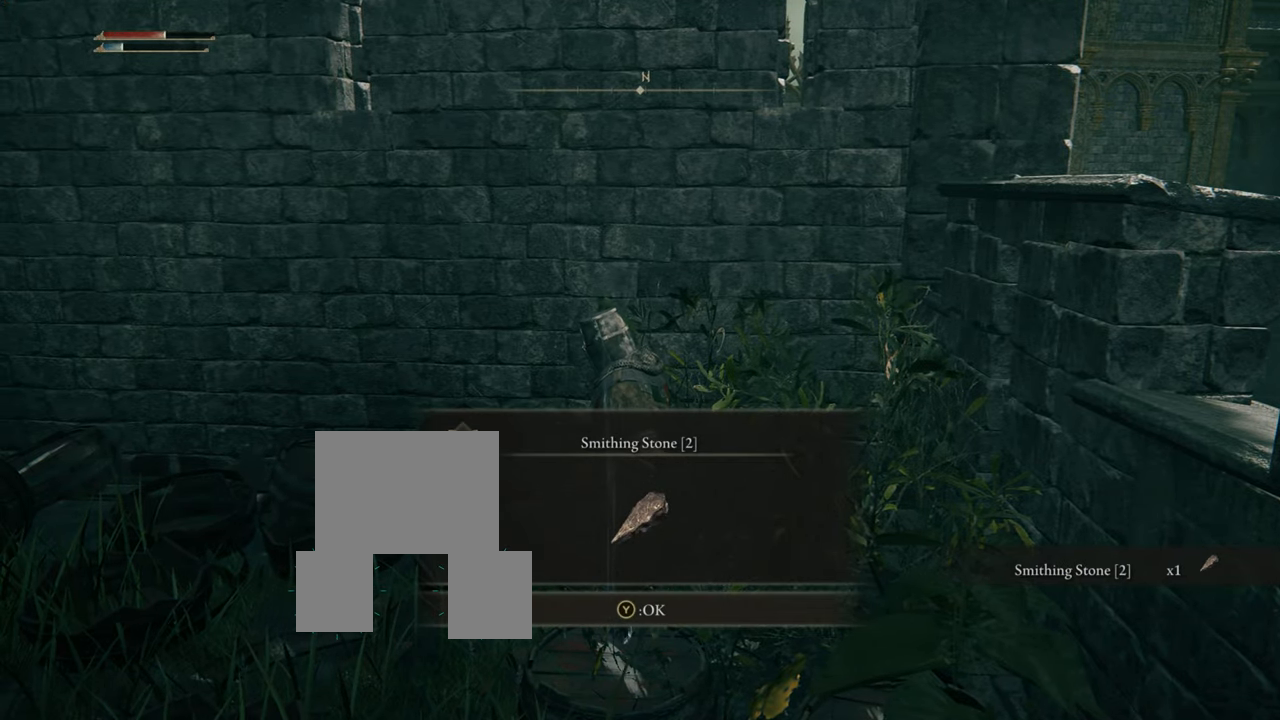
{"buttons": [], "left_stick": "center", "right_stick": "center", "events": []}
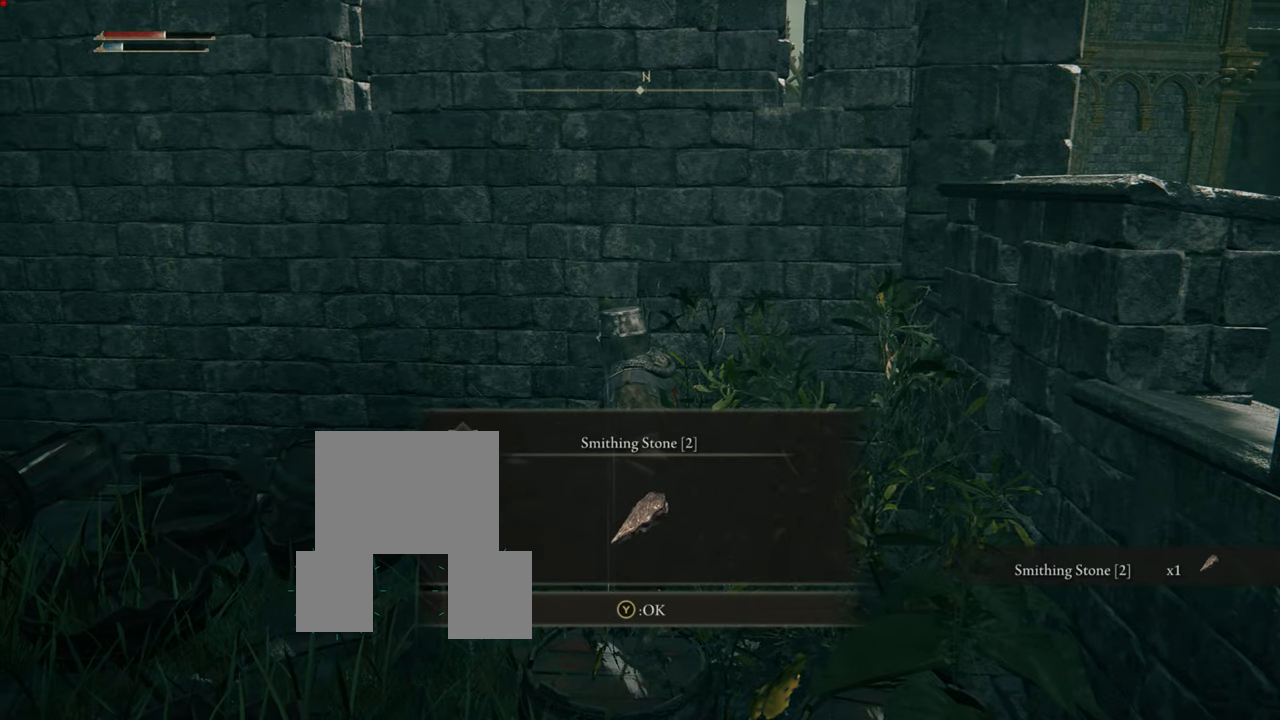
{"buttons": [], "left_stick": "left", "right_stick": "center", "events": [[150, "TRIANGLE", "down"], [267, "left_stick", "left"], [284, "TRIANGLE", "up"]]}
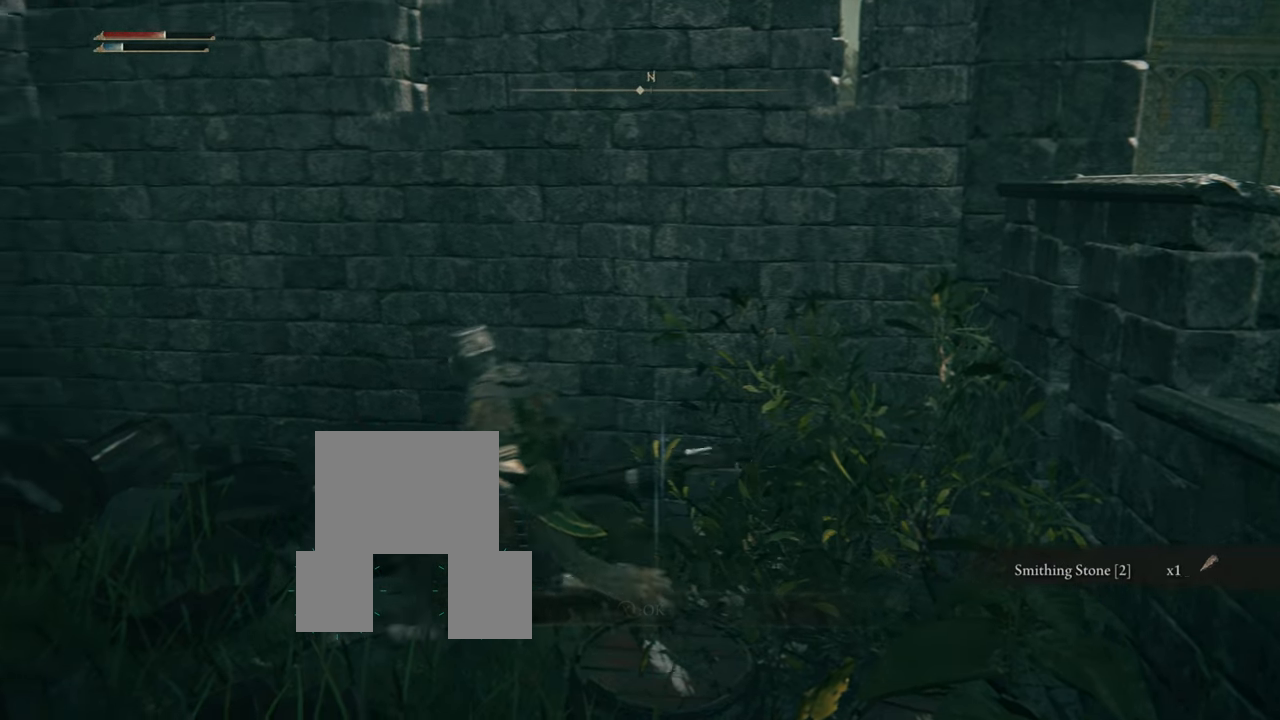
{"buttons": [], "left_stick": "center", "right_stick": "center", "events": [[100, "right_stick", "left"], [400, "left_stick", "center"], [433, "right_stick", "center"]]}
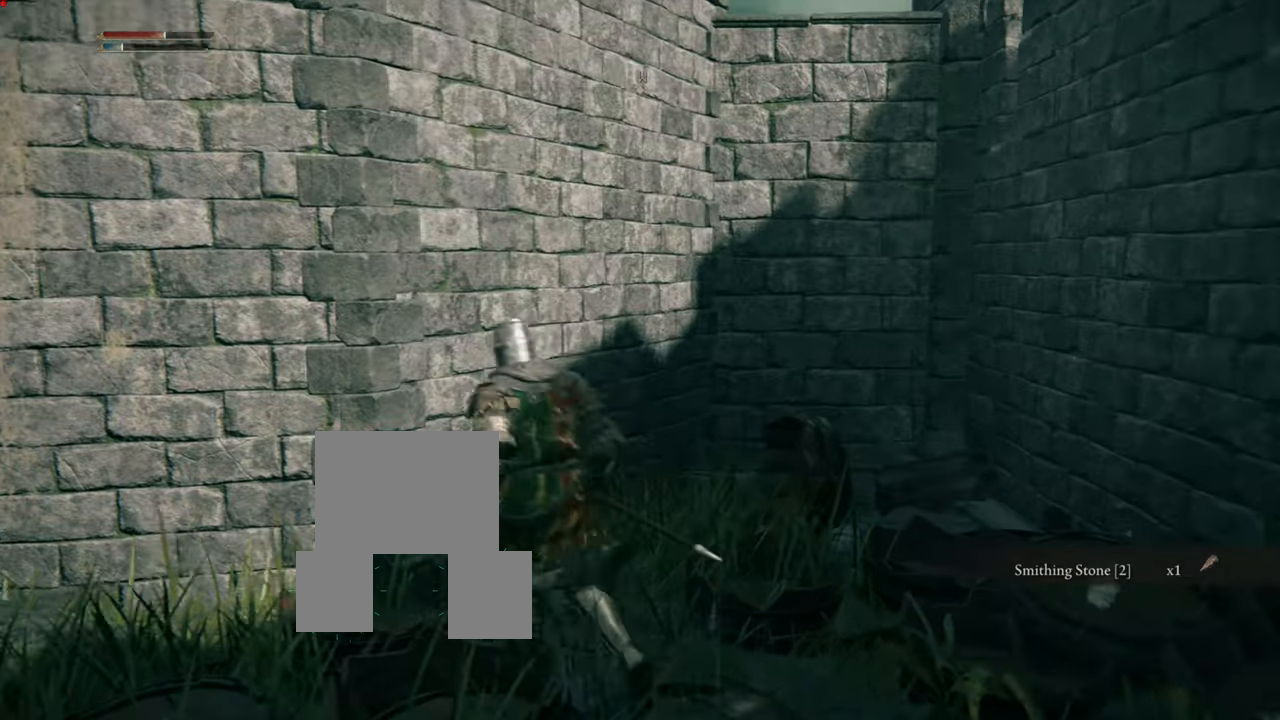
{"buttons": [], "left_stick": "left", "right_stick": "down-left", "events": [[184, "left_stick", "left"], [267, "right_stick", "down-left"]]}
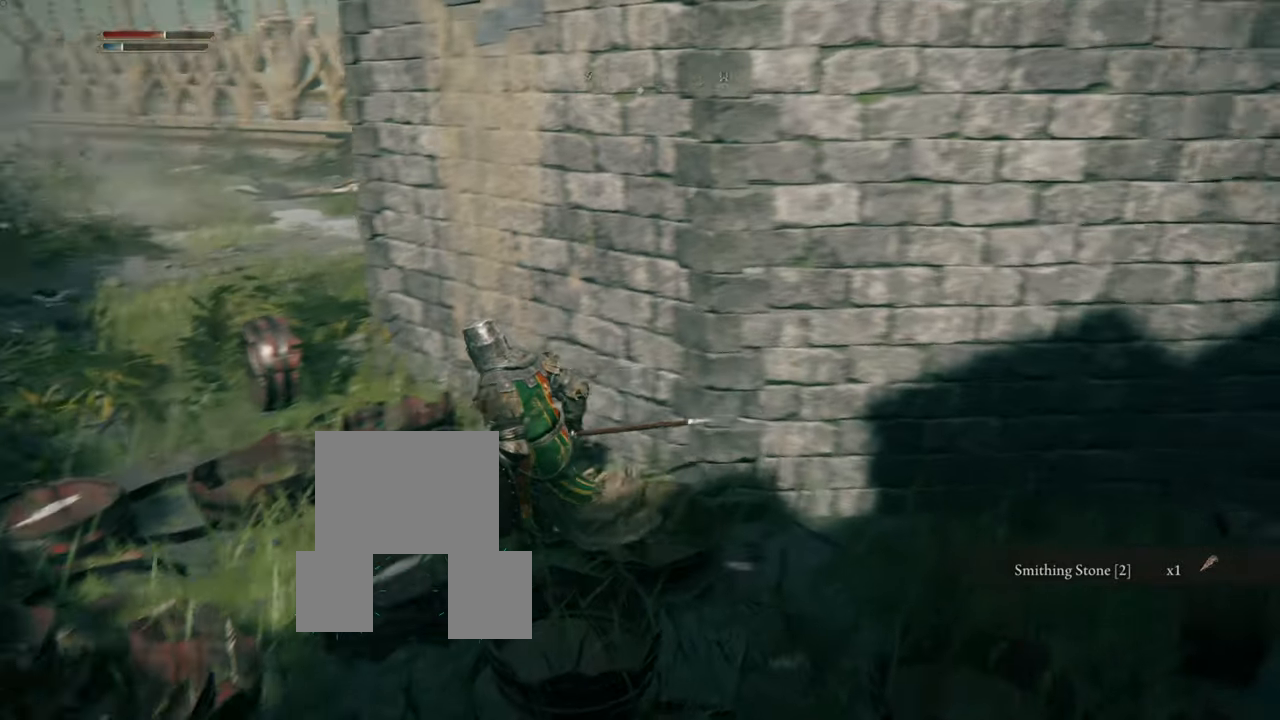
{"buttons": [], "left_stick": "center", "right_stick": "left", "events": [[100, "right_stick", "center"], [167, "left_stick", "up-left"], [450, "left_stick", "center"], [450, "right_stick", "left"]]}
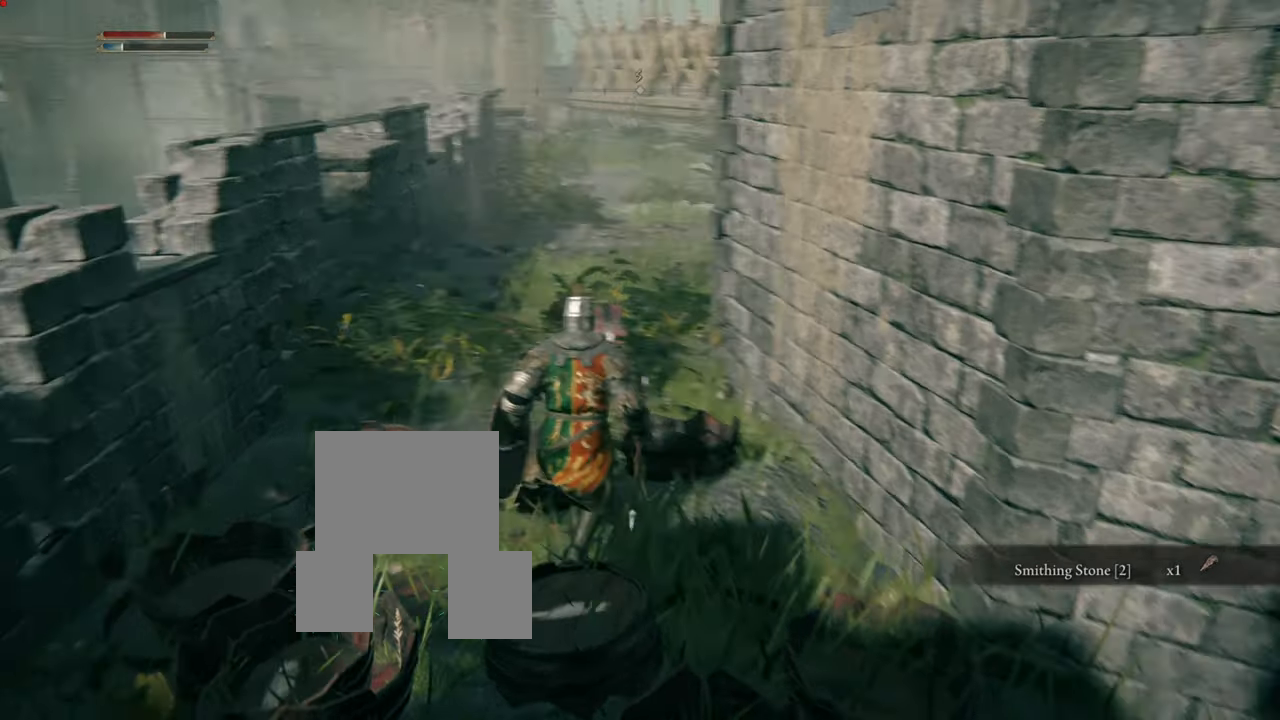
{"buttons": [], "left_stick": "center", "right_stick": "center", "events": [[134, "right_stick", "center"]]}
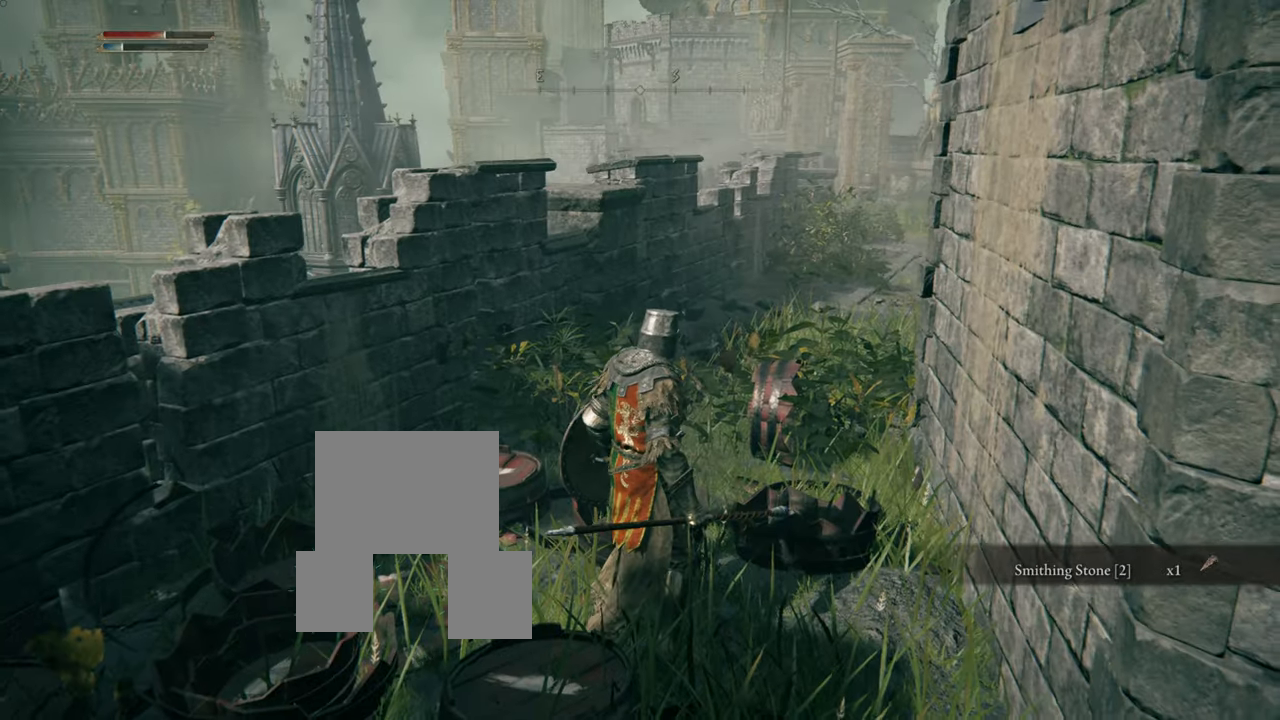
{"buttons": [], "left_stick": "center", "right_stick": "center", "events": [[217, "SELECT", "down"], [417, "SELECT", "up"]]}
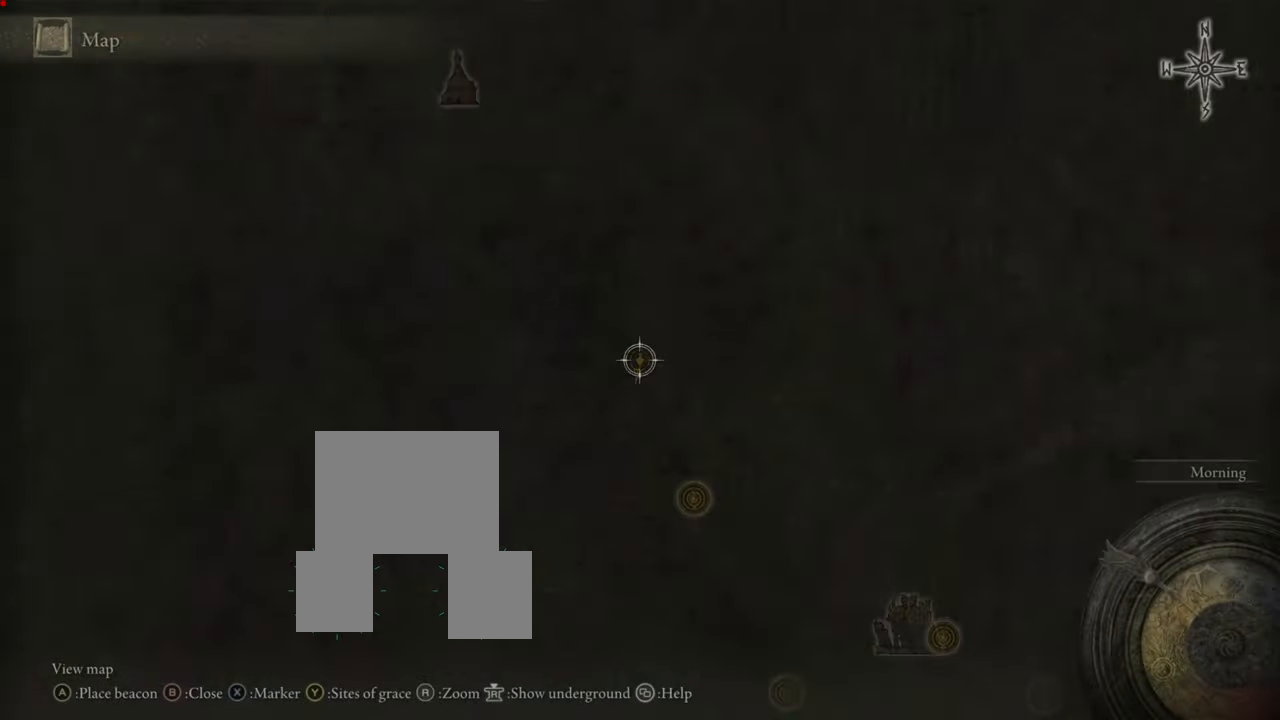
{"buttons": [], "left_stick": "center", "right_stick": "center", "events": []}
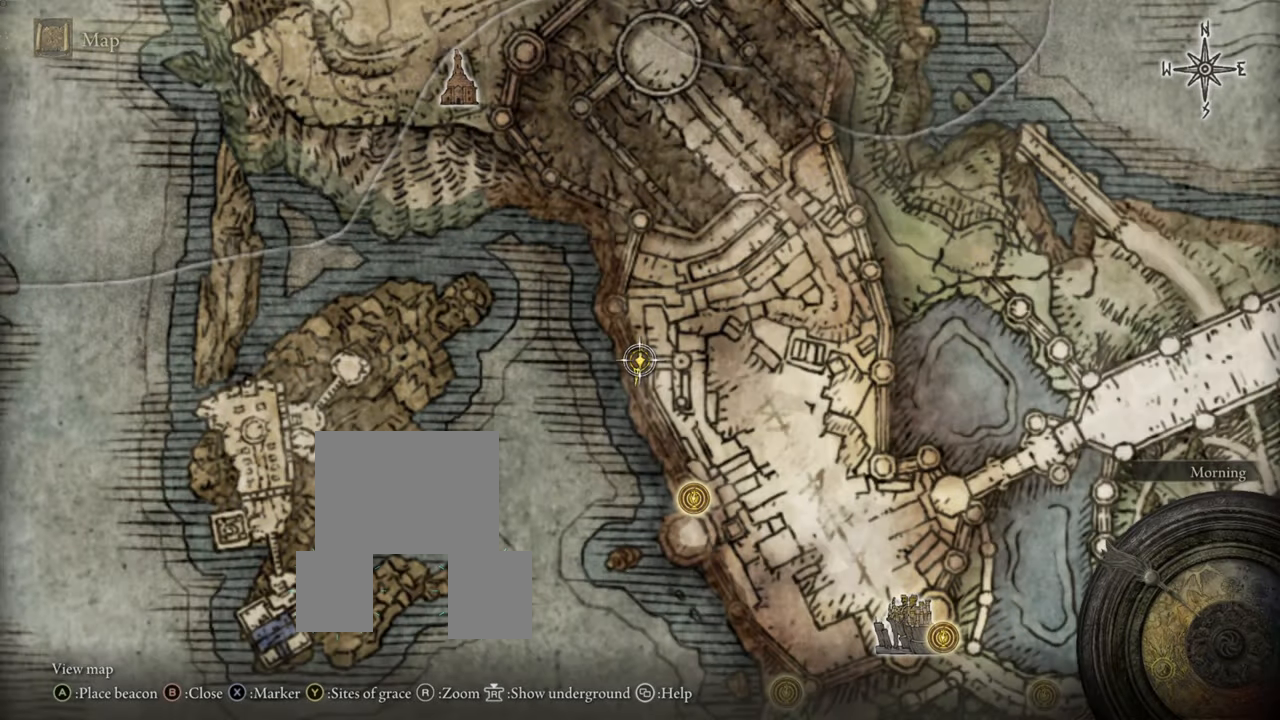
{"buttons": [], "left_stick": "center", "right_stick": "center", "events": []}
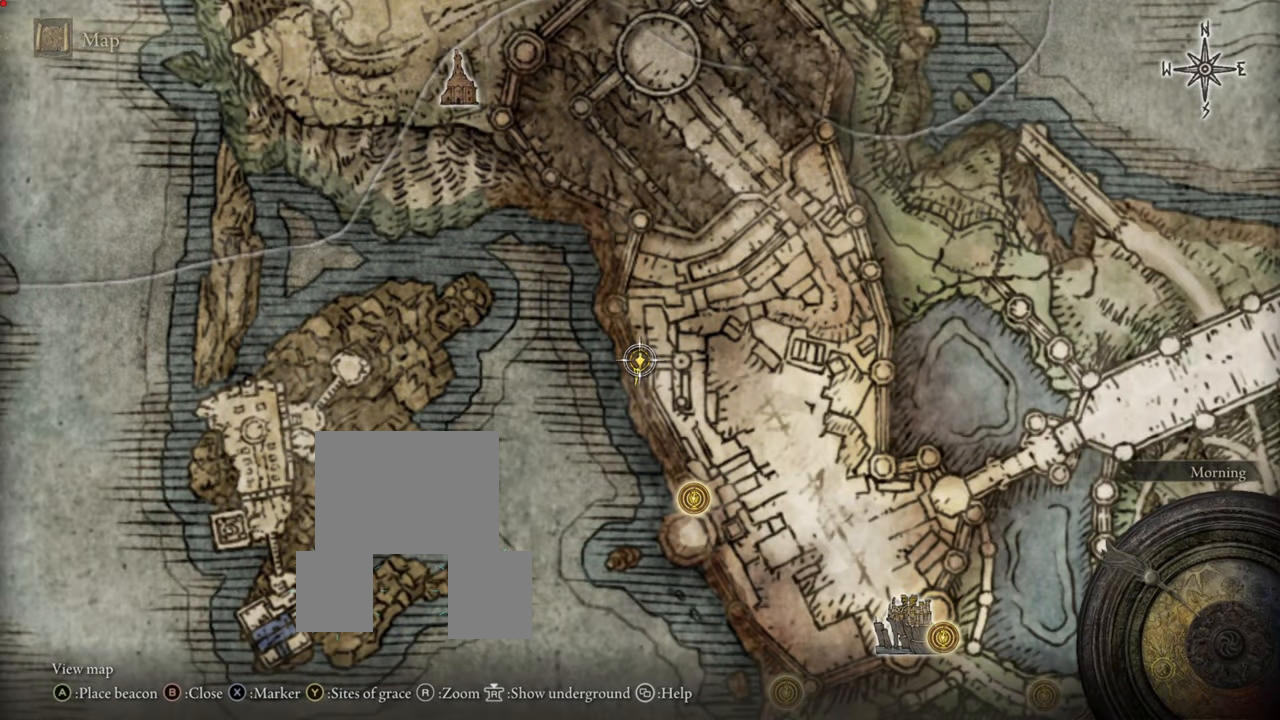
{"buttons": [], "left_stick": "center", "right_stick": "center", "events": []}
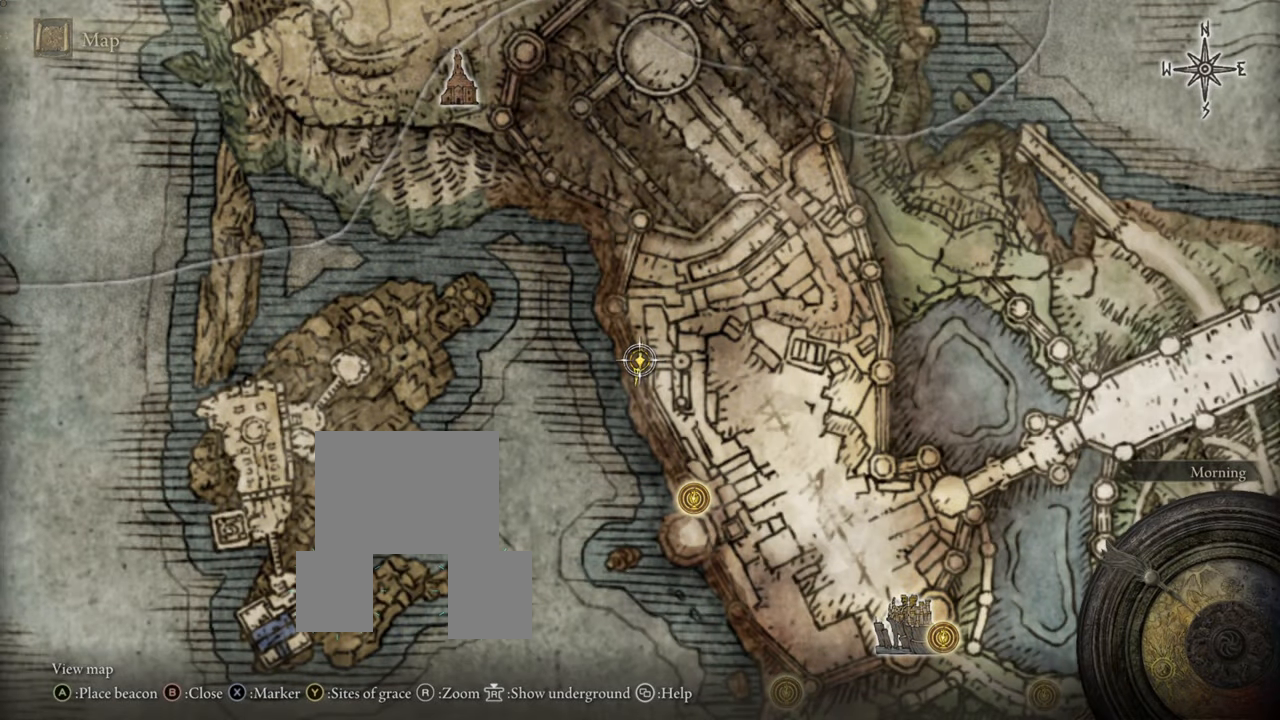
{"buttons": ["TRIANGLE"], "left_stick": "center", "right_stick": "center", "events": [[417, "TRIANGLE", "down"]]}
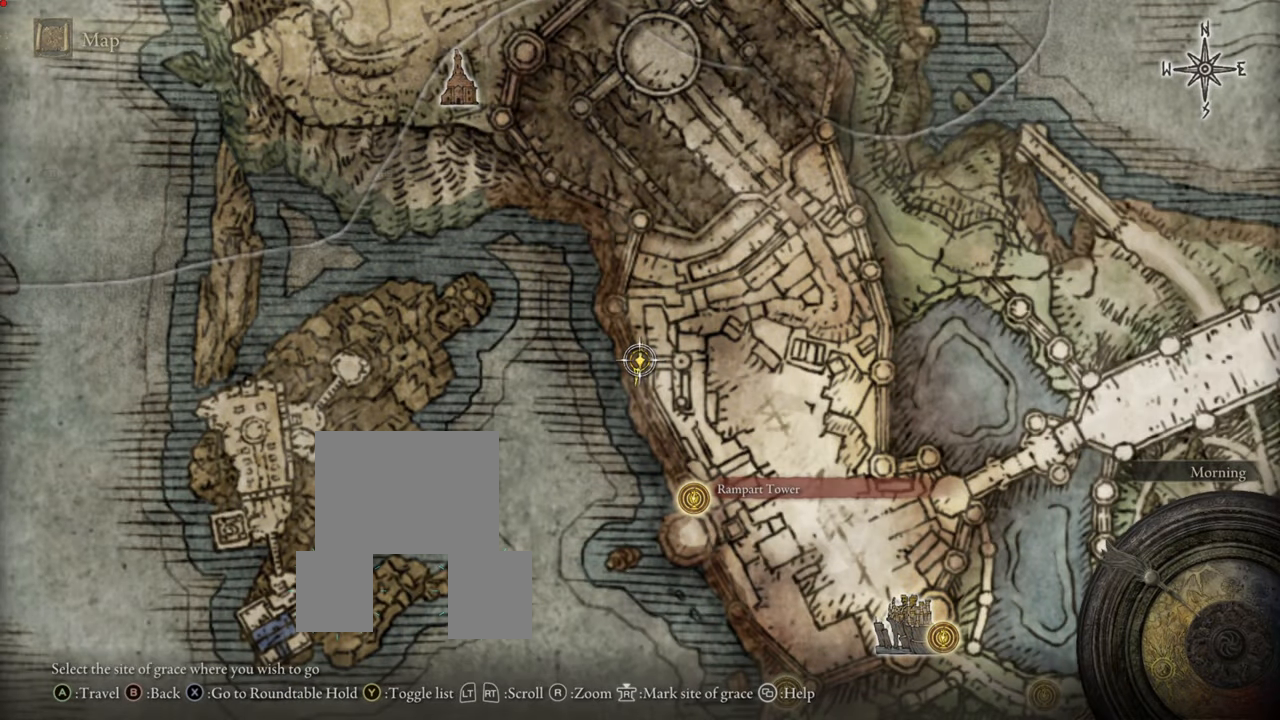
{"buttons": [], "left_stick": "center", "right_stick": "center", "events": [[84, "TRIANGLE", "up"]]}
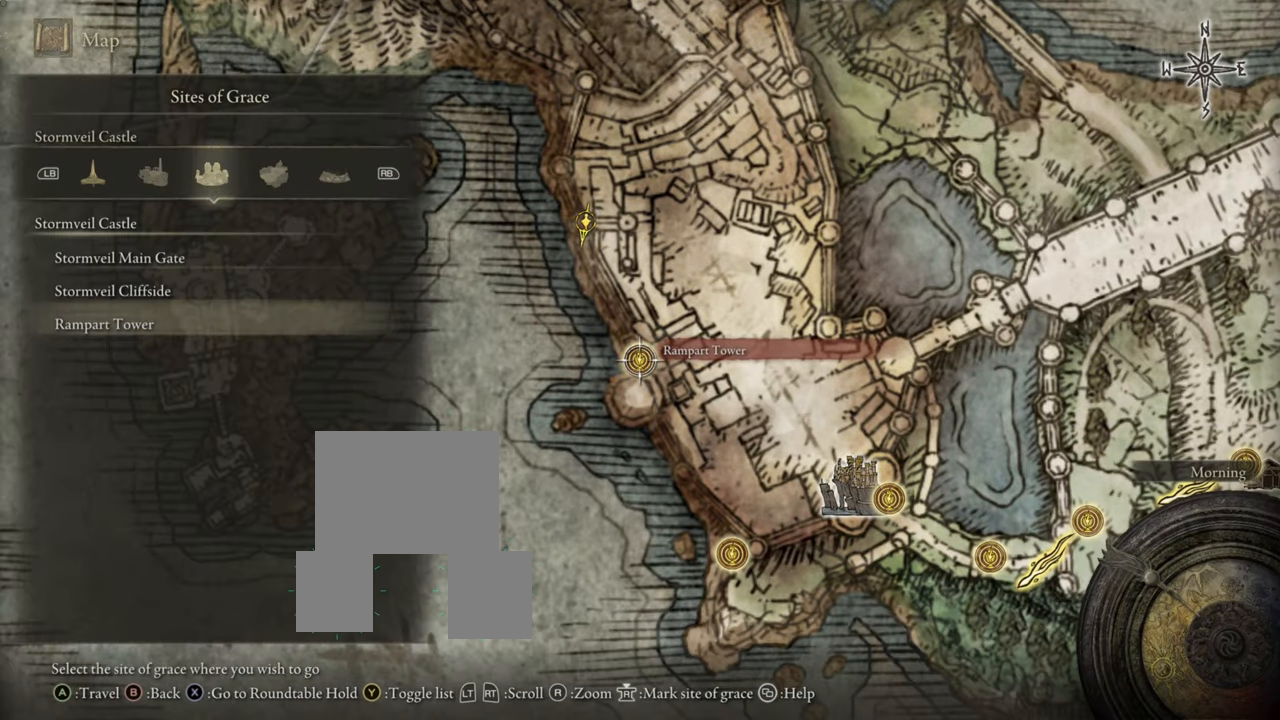
{"buttons": [], "left_stick": "center", "right_stick": "center", "events": []}